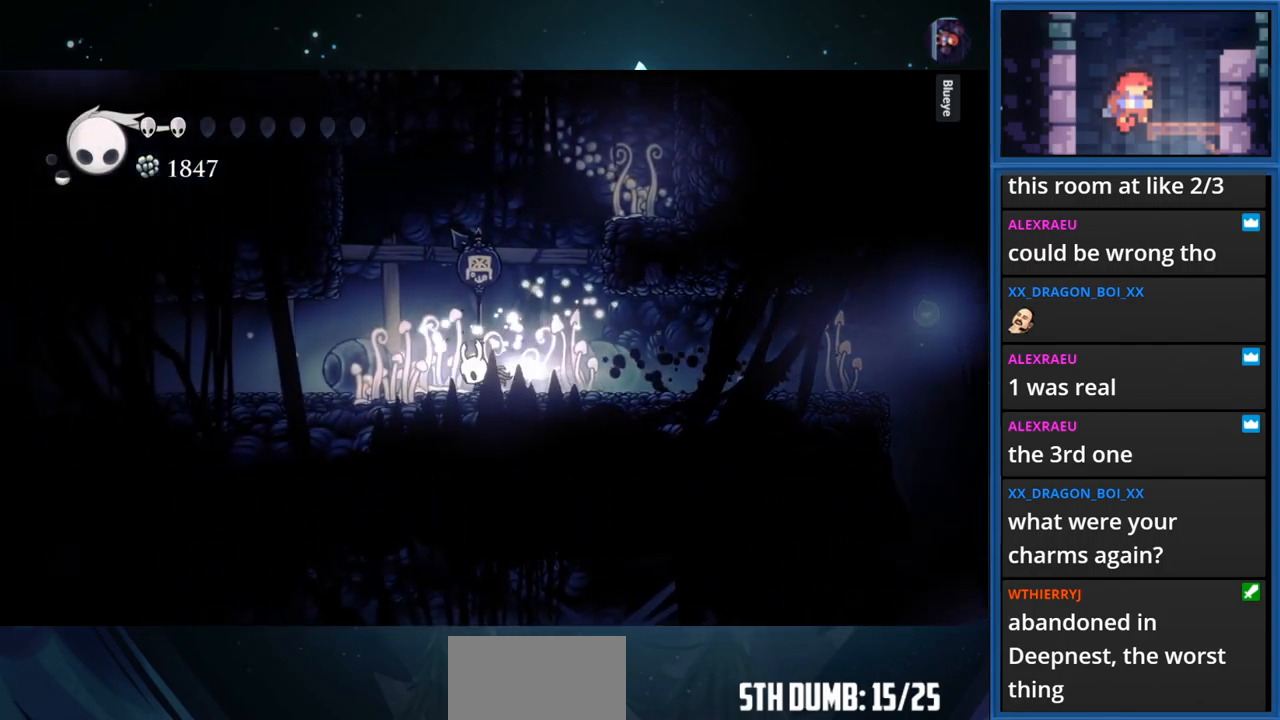
Gameplay with a controller (PlayStation layout); each line is a JSON object with the inputs held at the frame after it. "events" lists button and stick changes between this image and that frame as [ms after this image, input, new state], when the widget could be followed in between. Not read: L3 R3 left_stick.
{"buttons": ["DPAD_LEFT"], "right_stick": "center", "events": [[167, "R1", "up"]]}
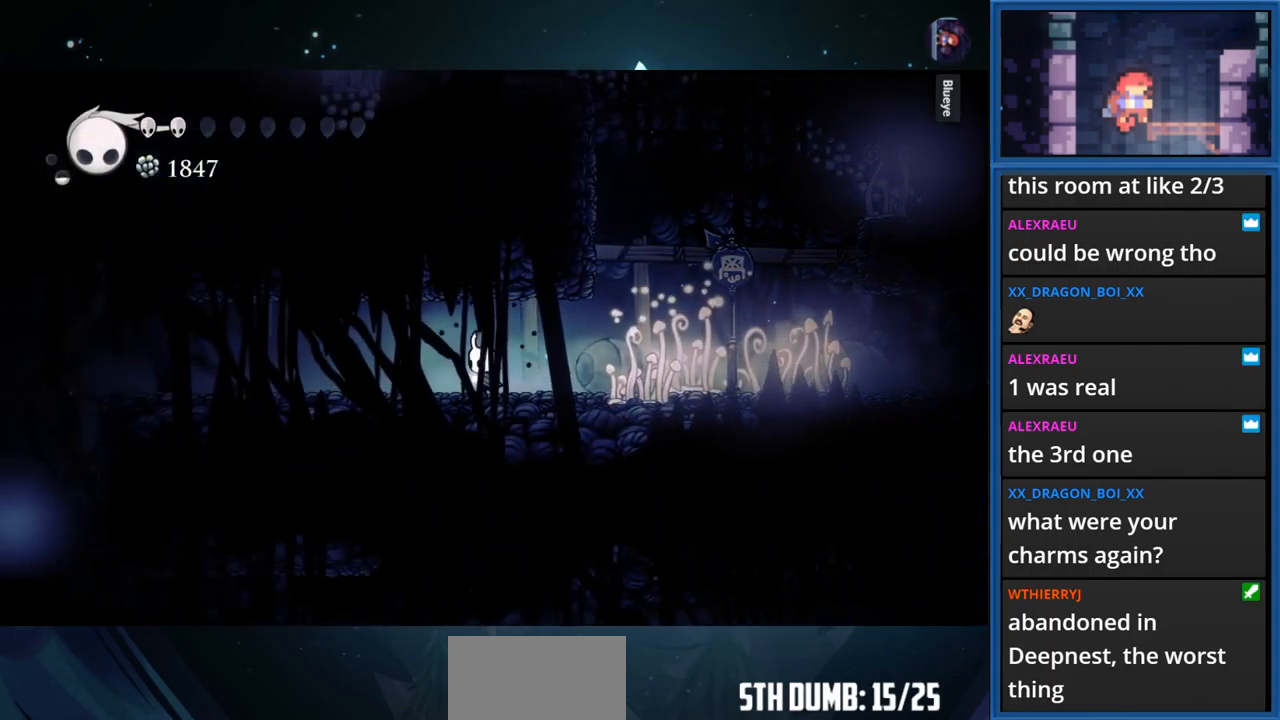
{"buttons": ["DPAD_LEFT"], "right_stick": "center", "events": [[67, "R1", "down"], [250, "R1", "up"]]}
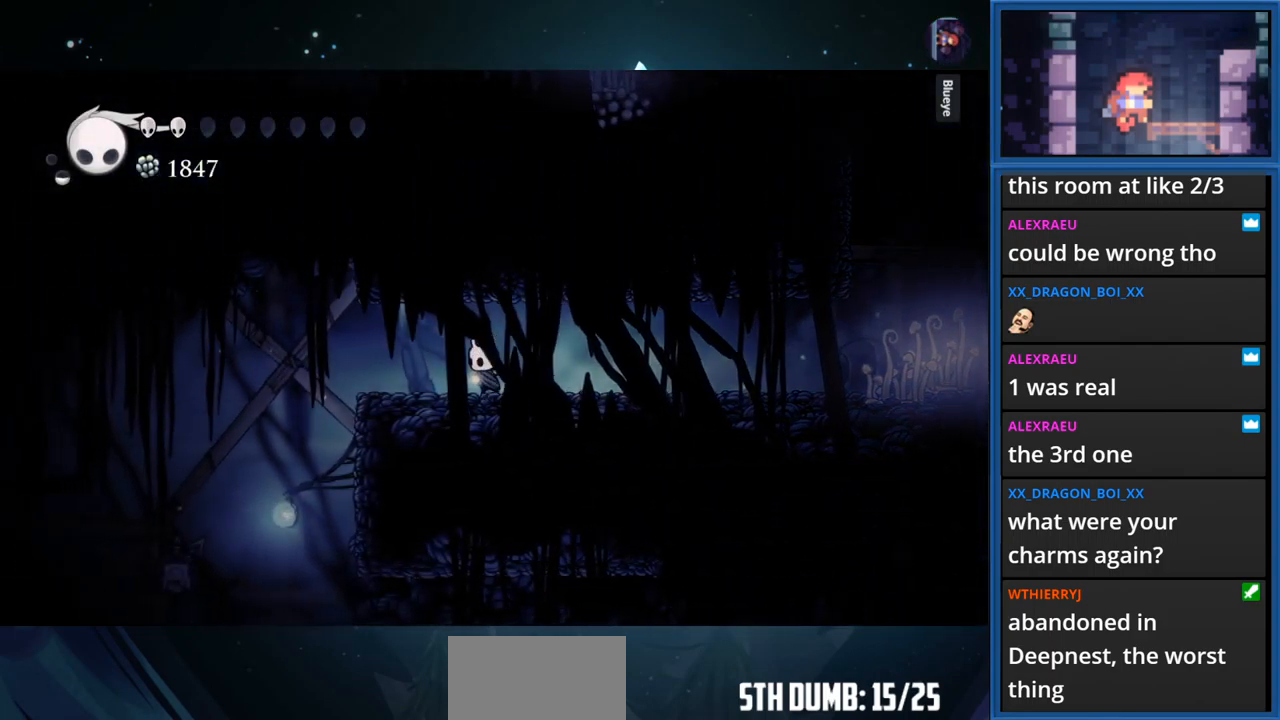
{"buttons": ["DPAD_LEFT"], "right_stick": "center", "events": []}
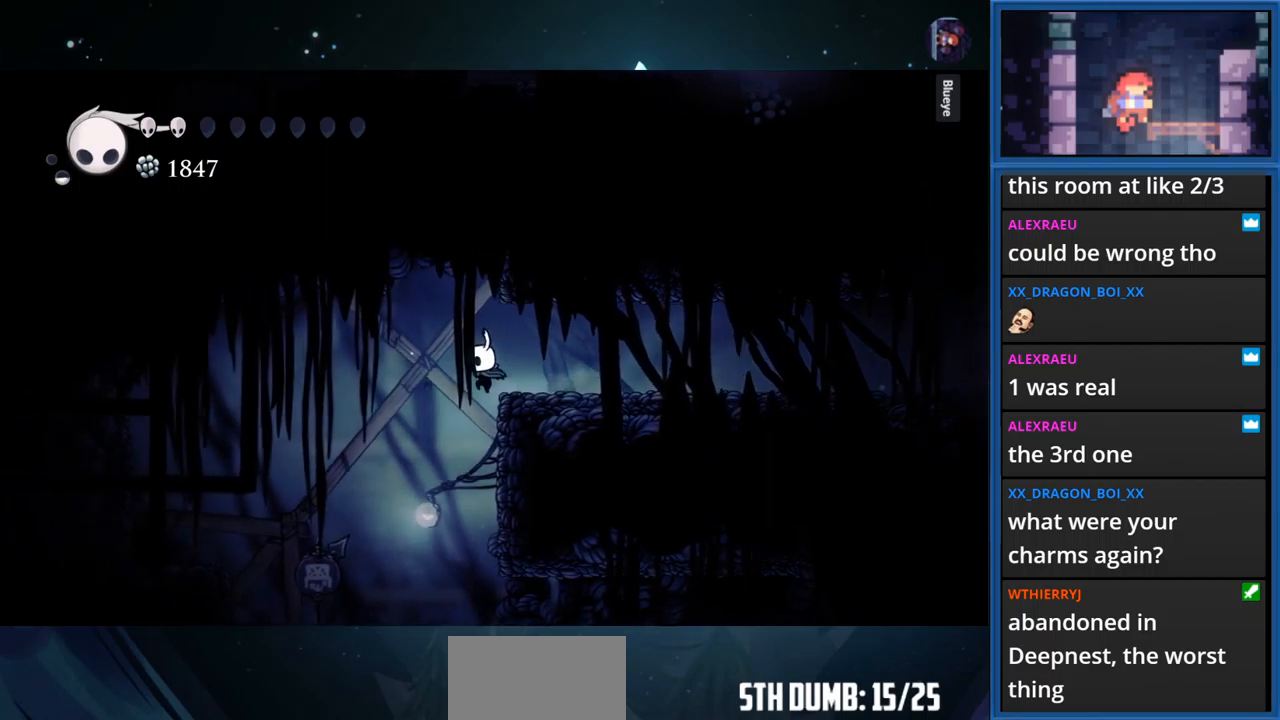
{"buttons": ["DPAD_RIGHT"], "right_stick": "center", "events": [[133, "DPAD_LEFT", "up"], [400, "DPAD_RIGHT", "down"]]}
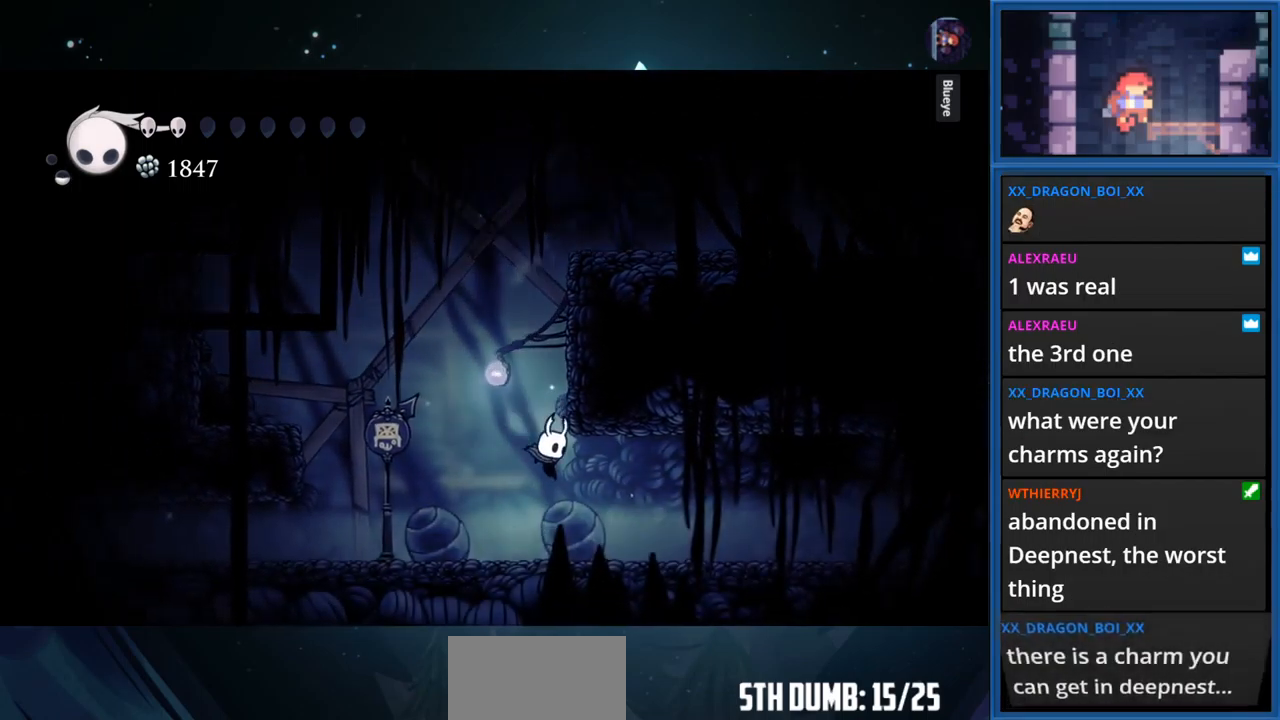
{"buttons": ["DPAD_RIGHT"], "right_stick": "center", "events": [[83, "R1", "down"], [266, "R1", "up"]]}
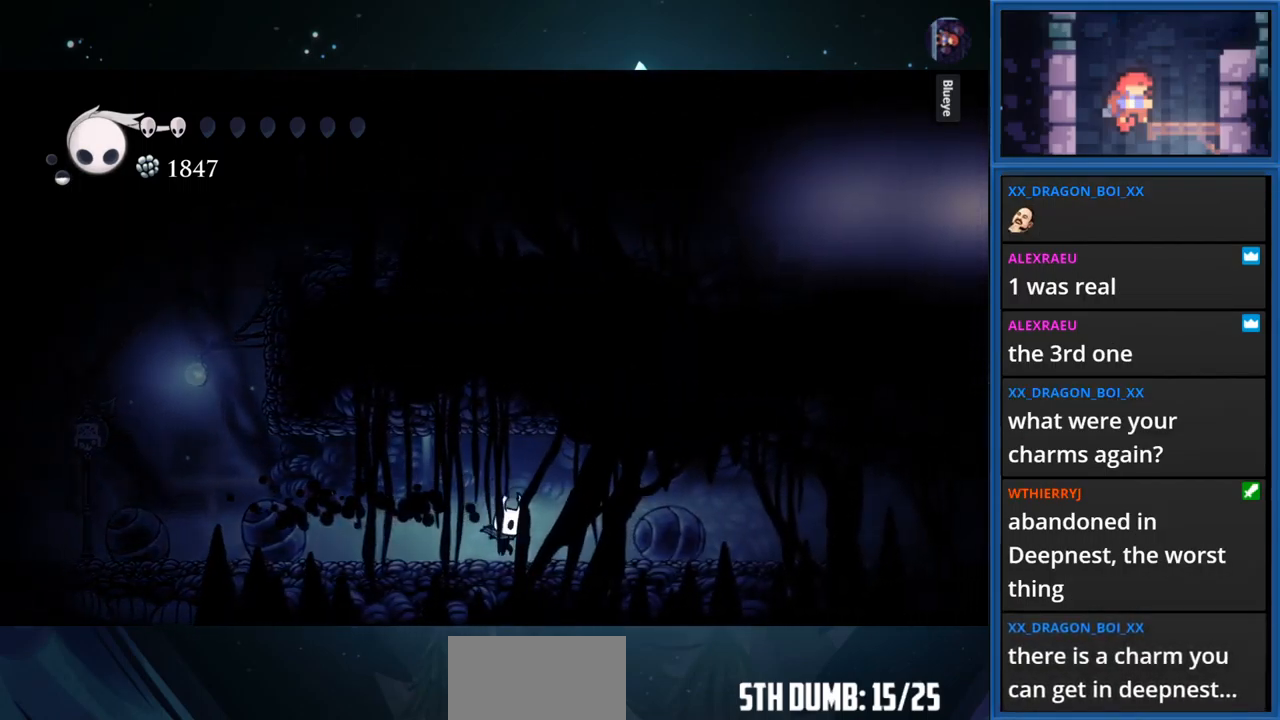
{"buttons": ["DPAD_RIGHT"], "right_stick": "center", "events": [[316, "R1", "down"], [500, "R1", "up"]]}
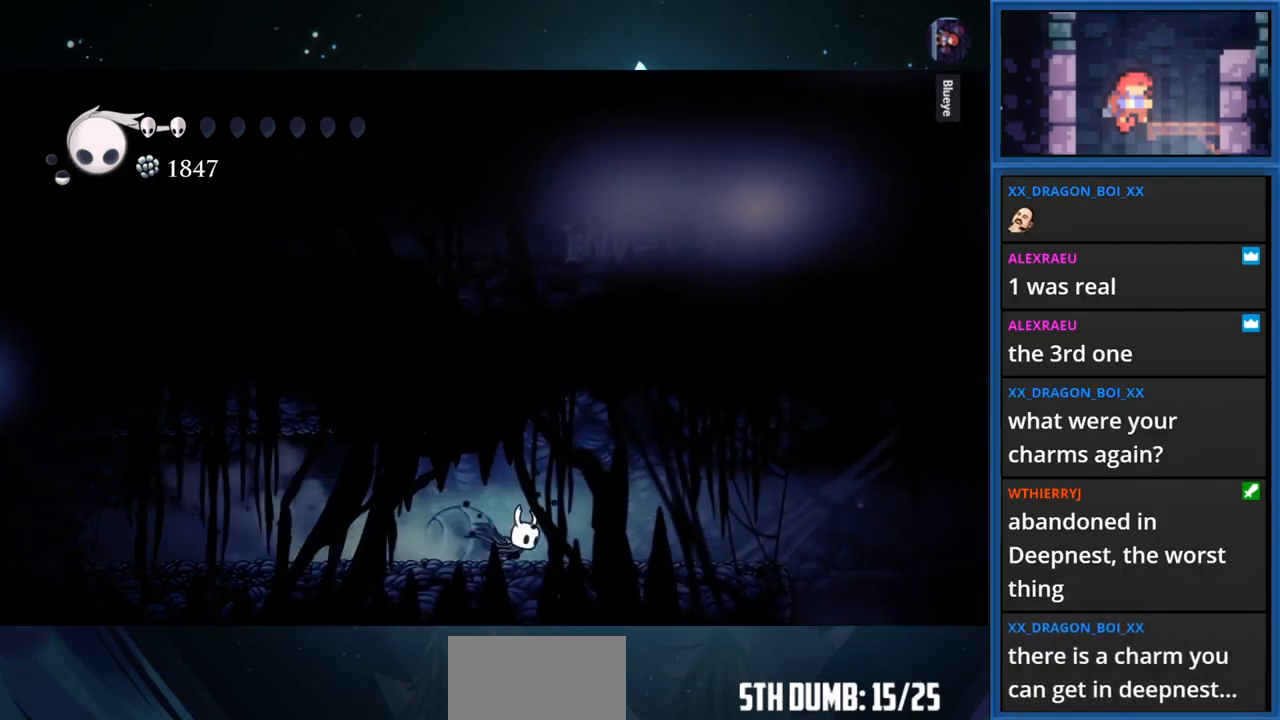
{"buttons": ["DPAD_RIGHT"], "right_stick": "center", "events": []}
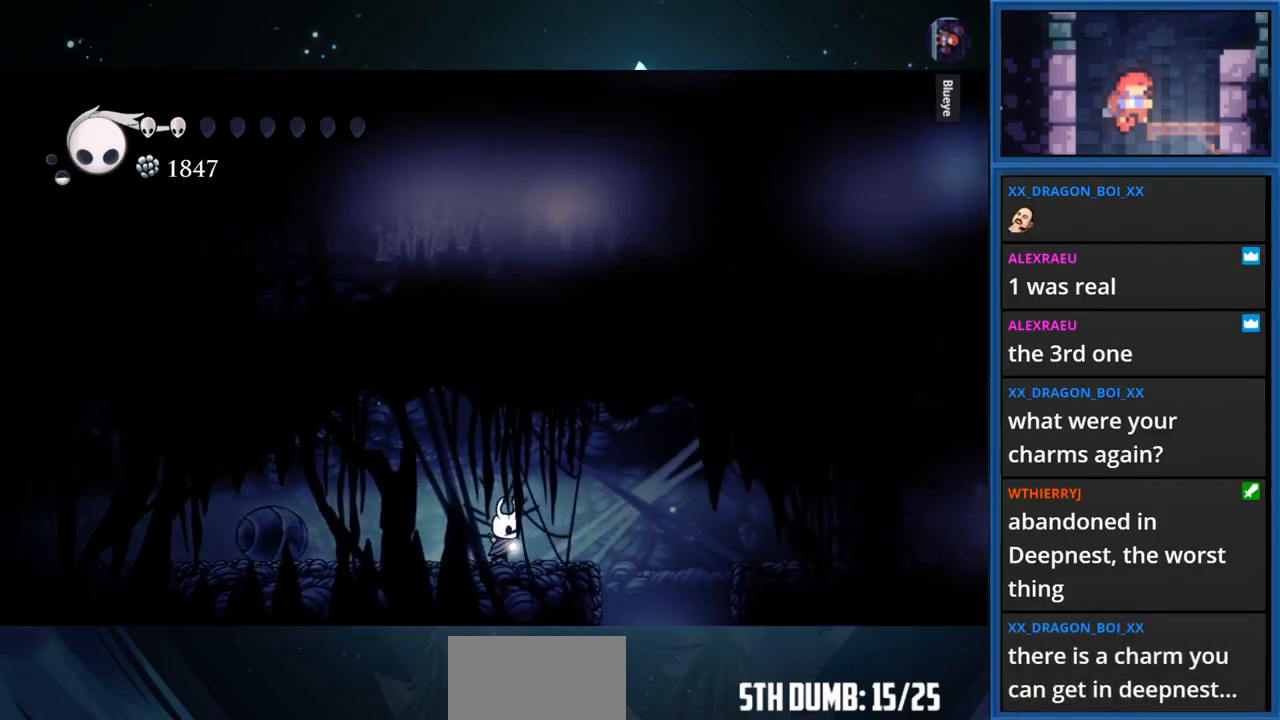
{"buttons": ["DPAD_RIGHT"], "right_stick": "center", "events": []}
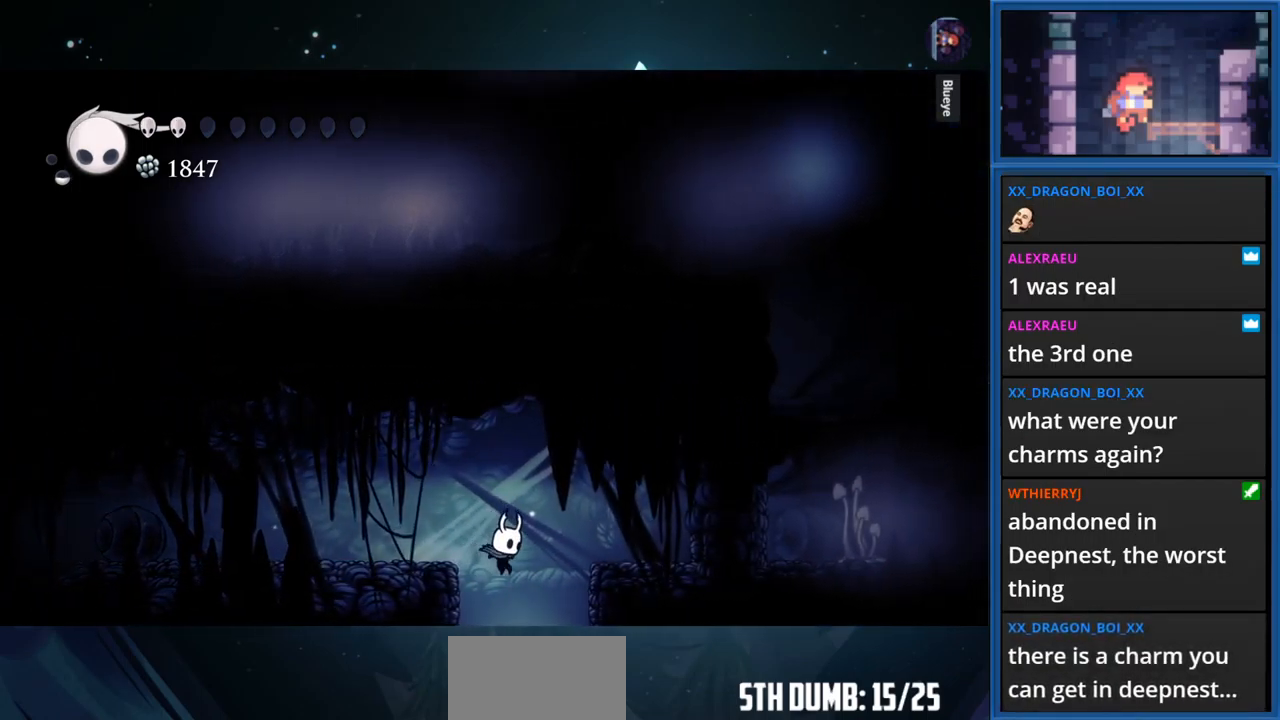
{"buttons": ["DPAD_RIGHT"], "right_stick": "center", "events": []}
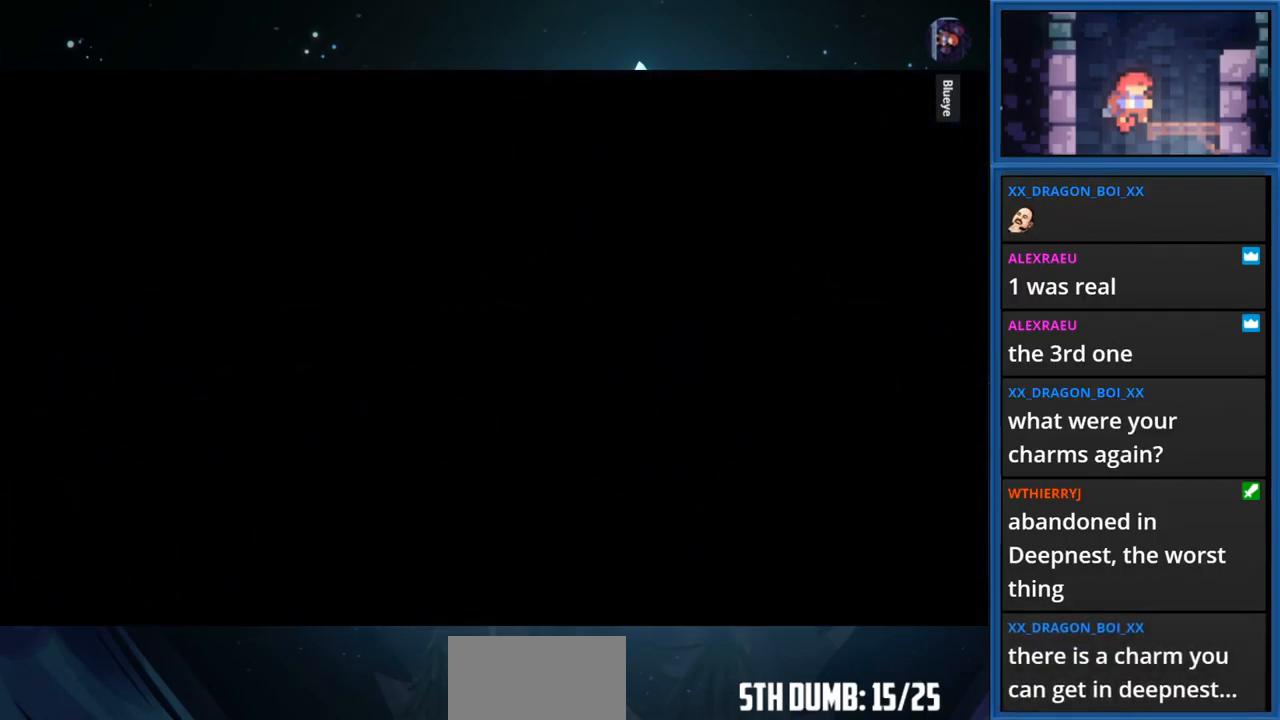
{"buttons": [], "right_stick": "center", "events": [[83, "DPAD_RIGHT", "up"]]}
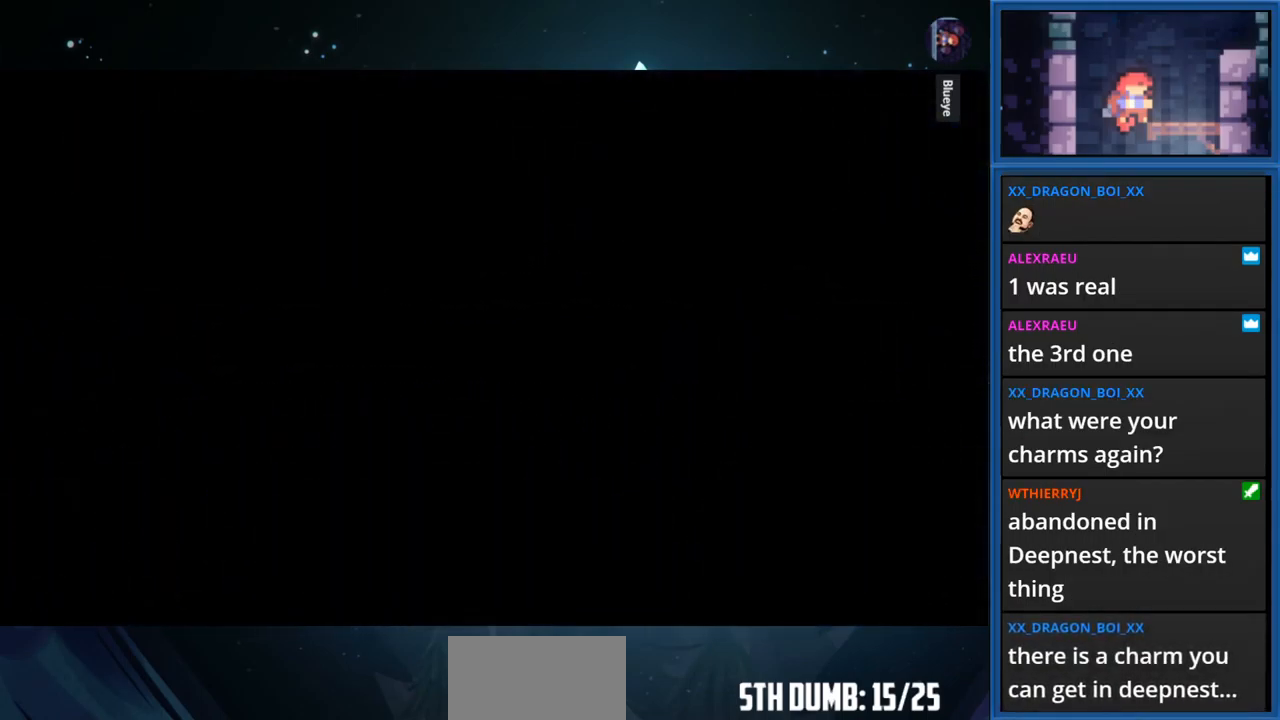
{"buttons": [], "right_stick": "center", "events": []}
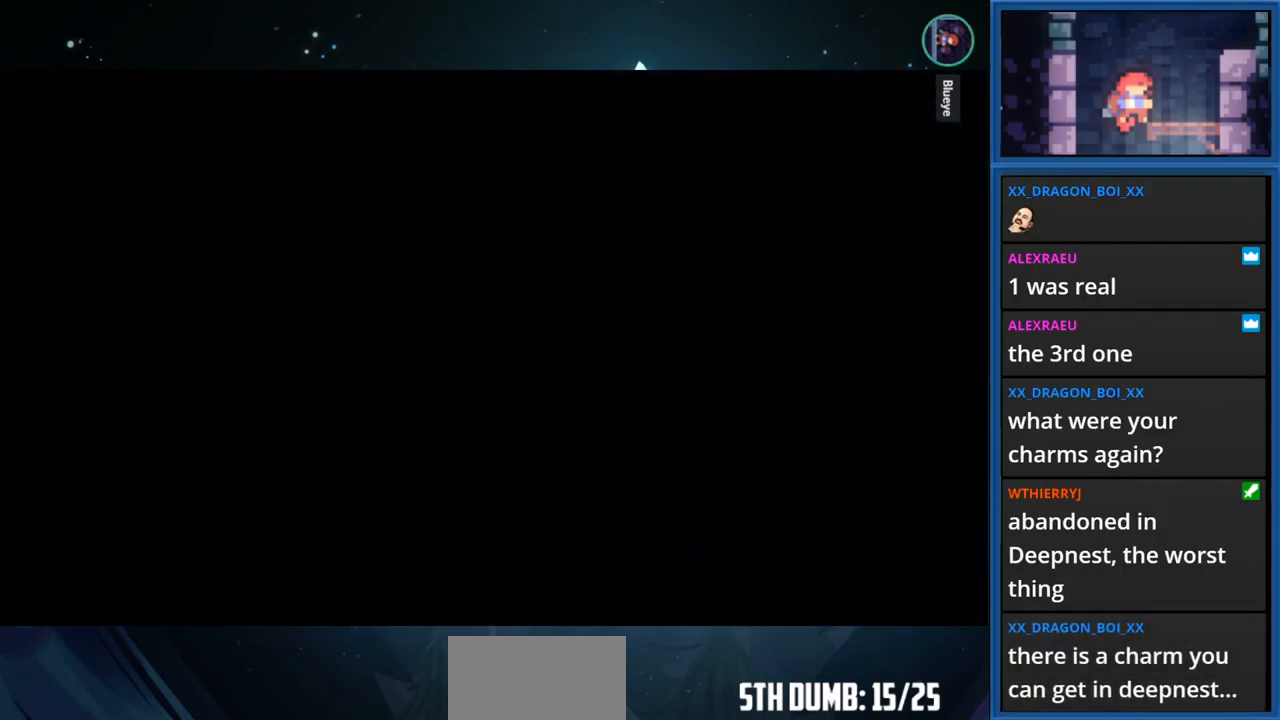
{"buttons": [], "right_stick": "center", "events": []}
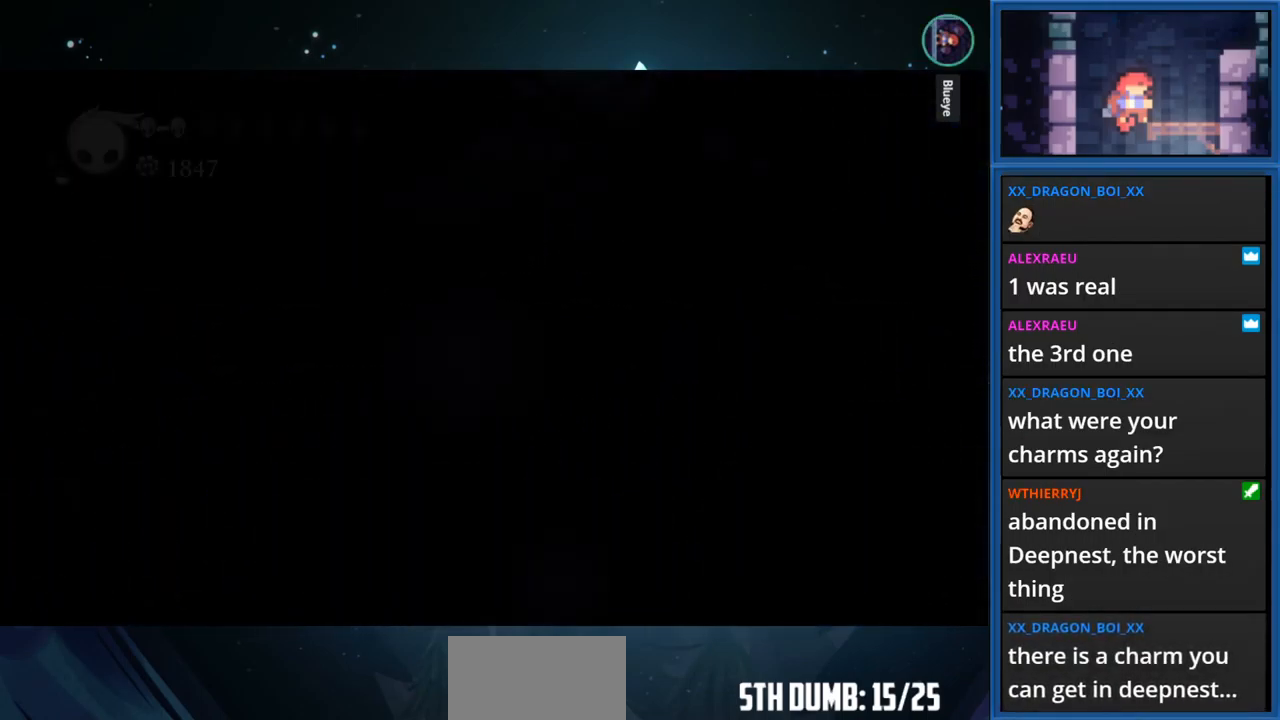
{"buttons": [], "right_stick": "center", "events": []}
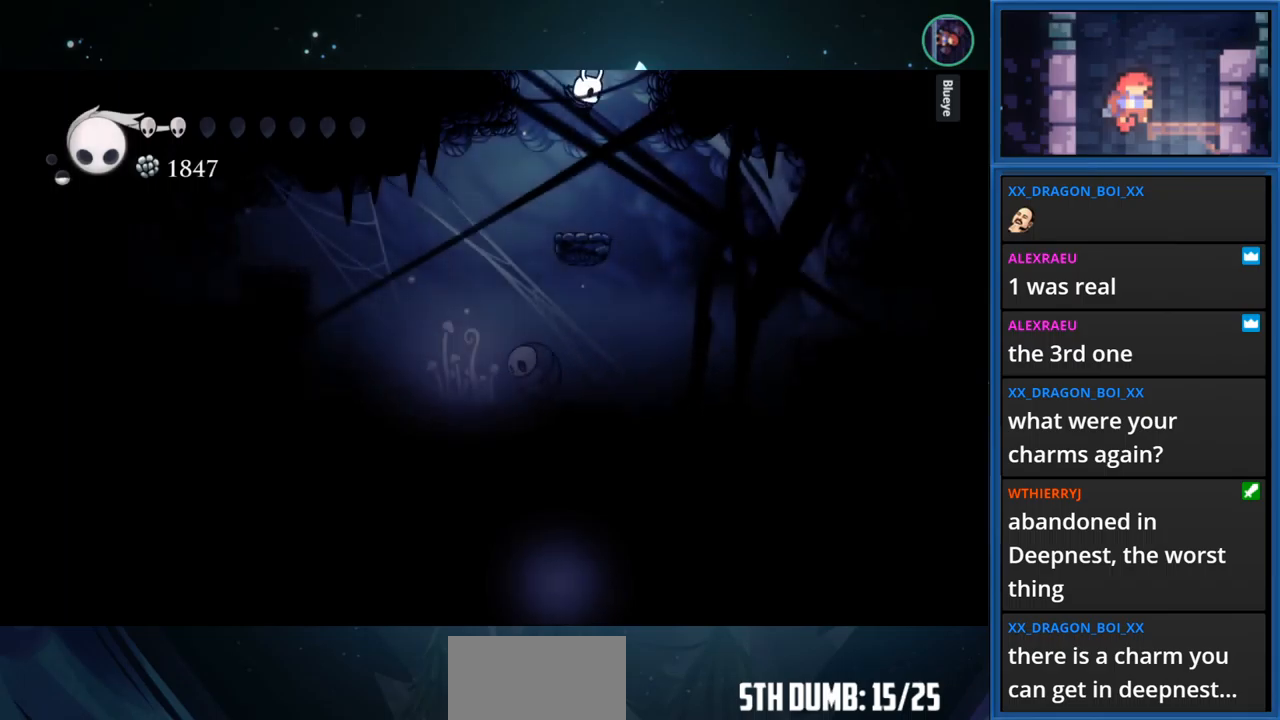
{"buttons": [], "right_stick": "center", "events": []}
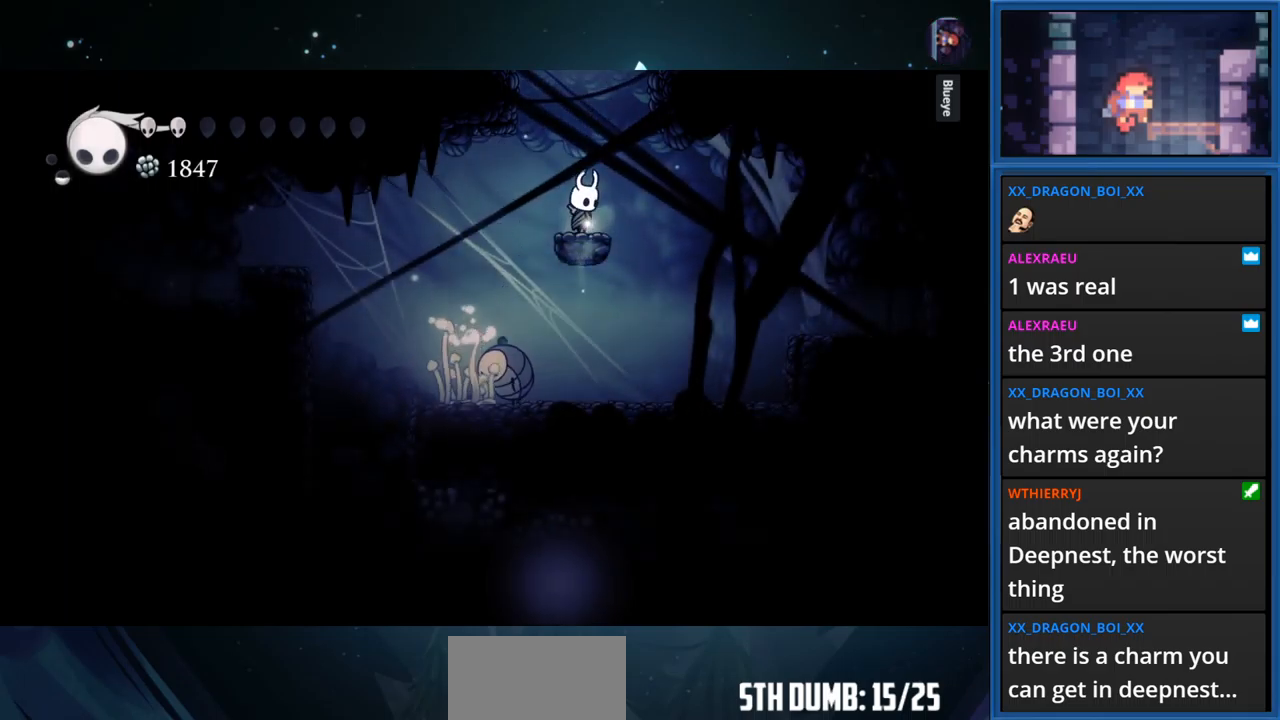
{"buttons": ["L1"], "right_stick": "center", "events": [[217, "L1", "down"]]}
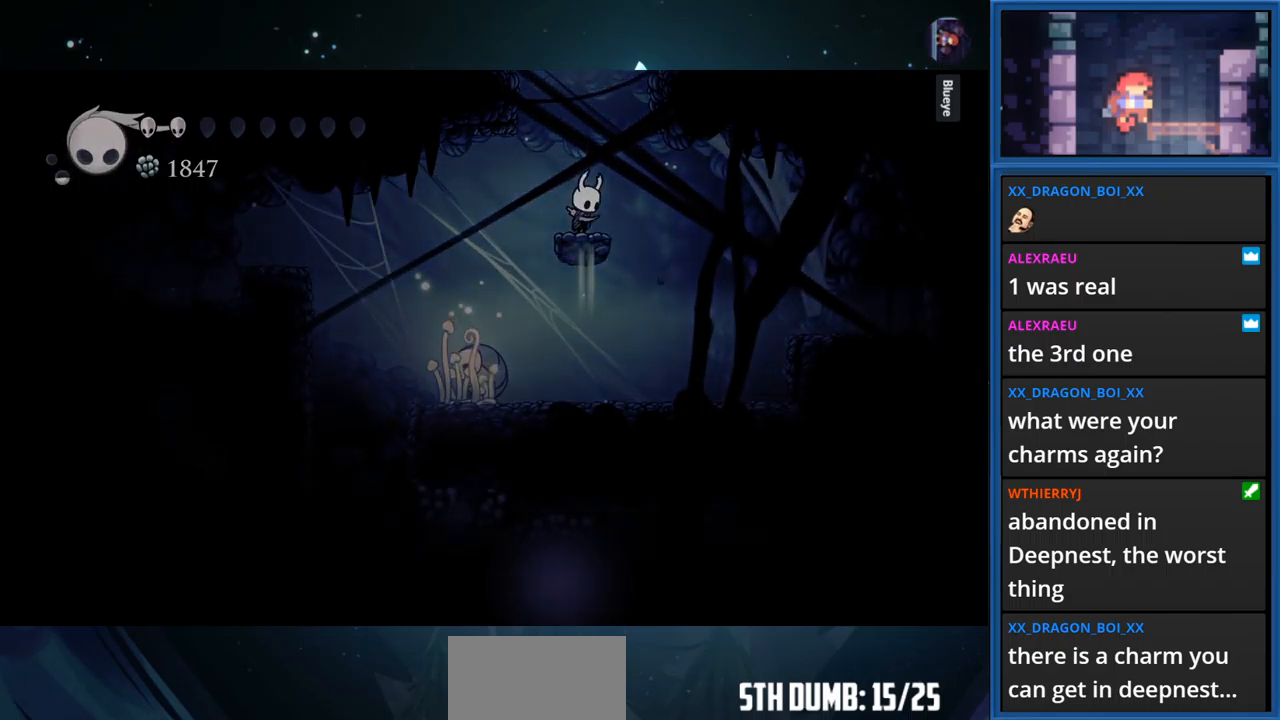
{"buttons": ["L1"], "right_stick": "center", "events": []}
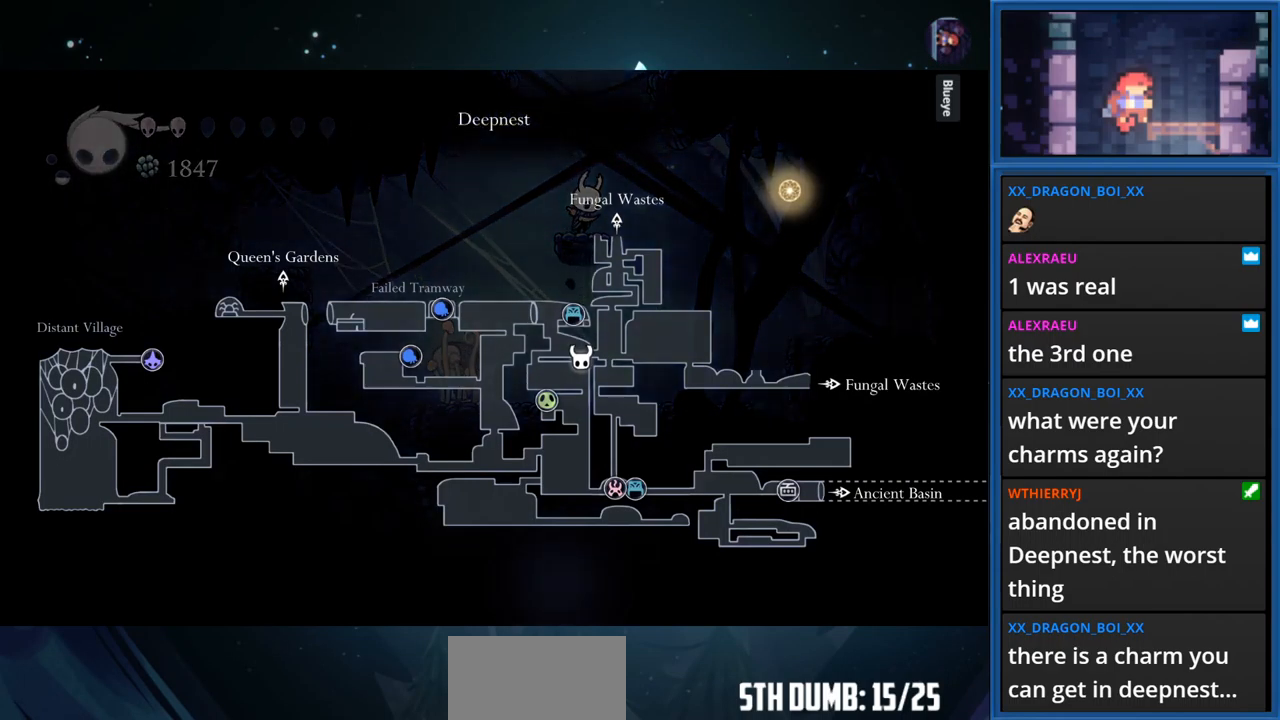
{"buttons": ["DPAD_LEFT"], "right_stick": "center", "events": [[300, "DPAD_LEFT", "down"], [300, "L1", "up"]]}
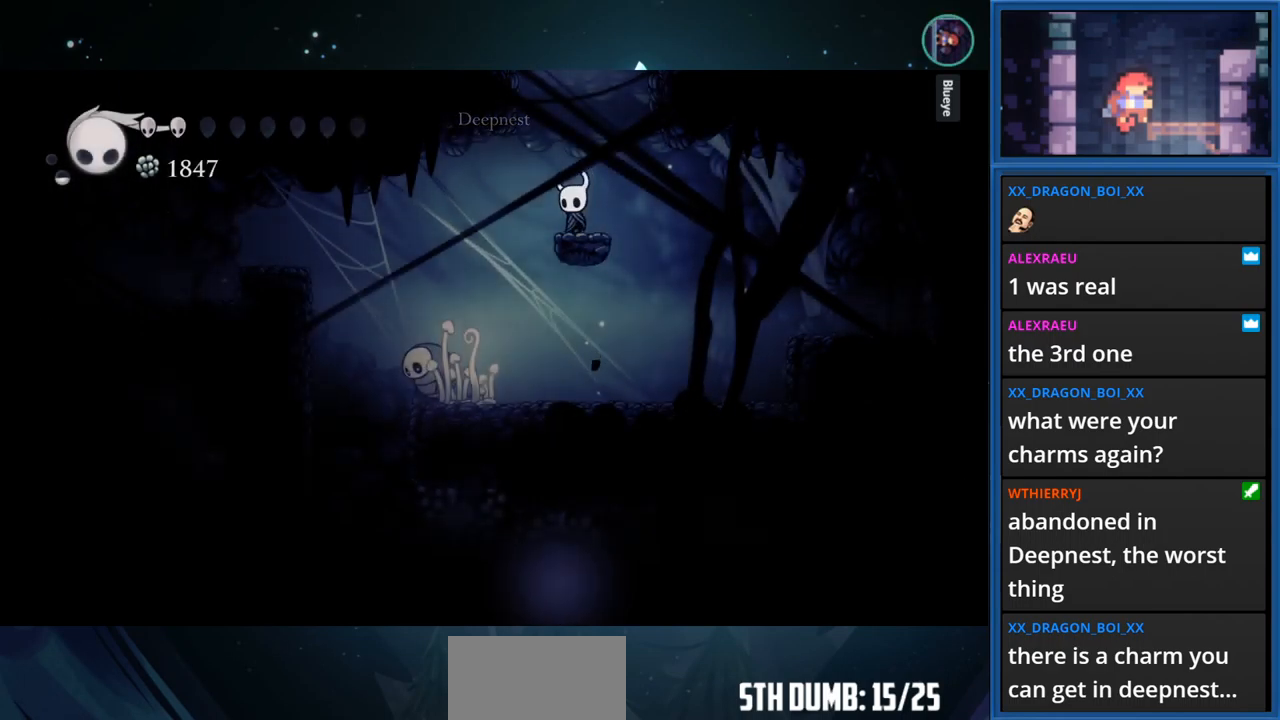
{"buttons": ["SQUARE", "DPAD_DOWN"], "right_stick": "center", "events": [[267, "DPAD_LEFT", "up"], [283, "DPAD_DOWN", "down"], [333, "SQUARE", "down"]]}
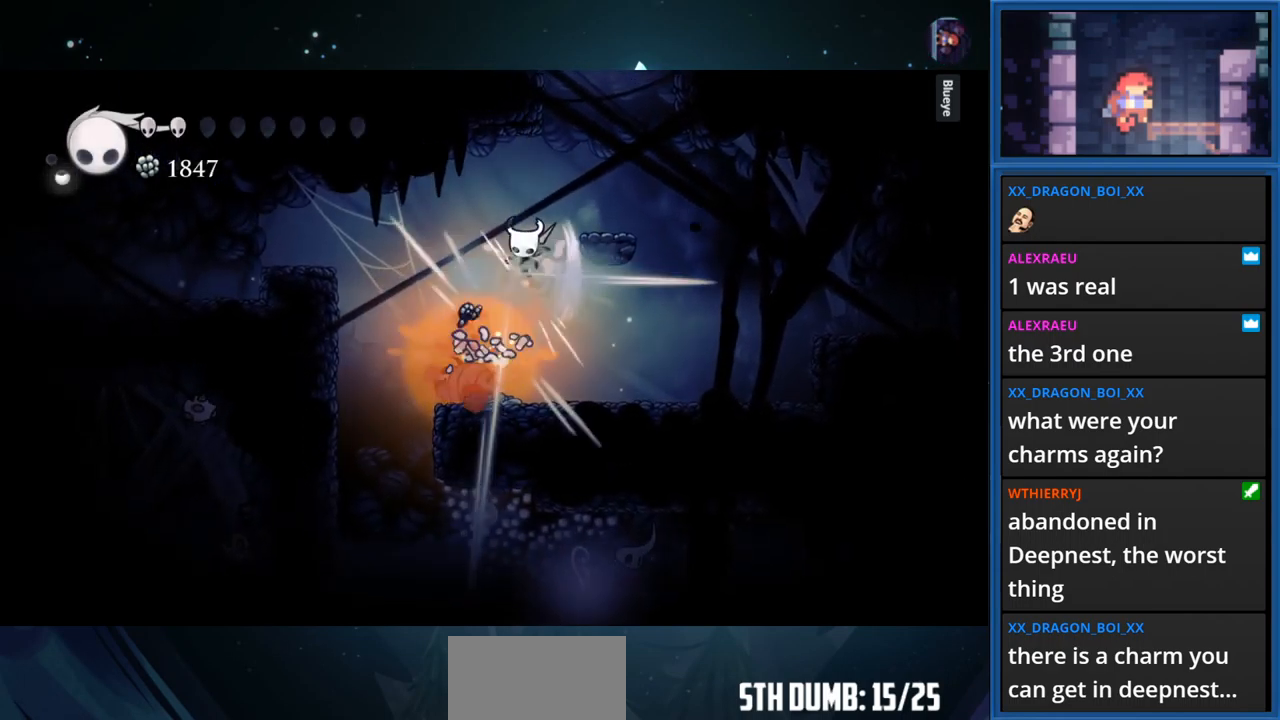
{"buttons": ["DPAD_LEFT"], "right_stick": "center", "events": [[17, "SQUARE", "up"], [33, "SQUARE", "down"], [50, "SQUARE", "up"], [250, "DPAD_DOWN", "up"], [267, "DPAD_LEFT", "down"]]}
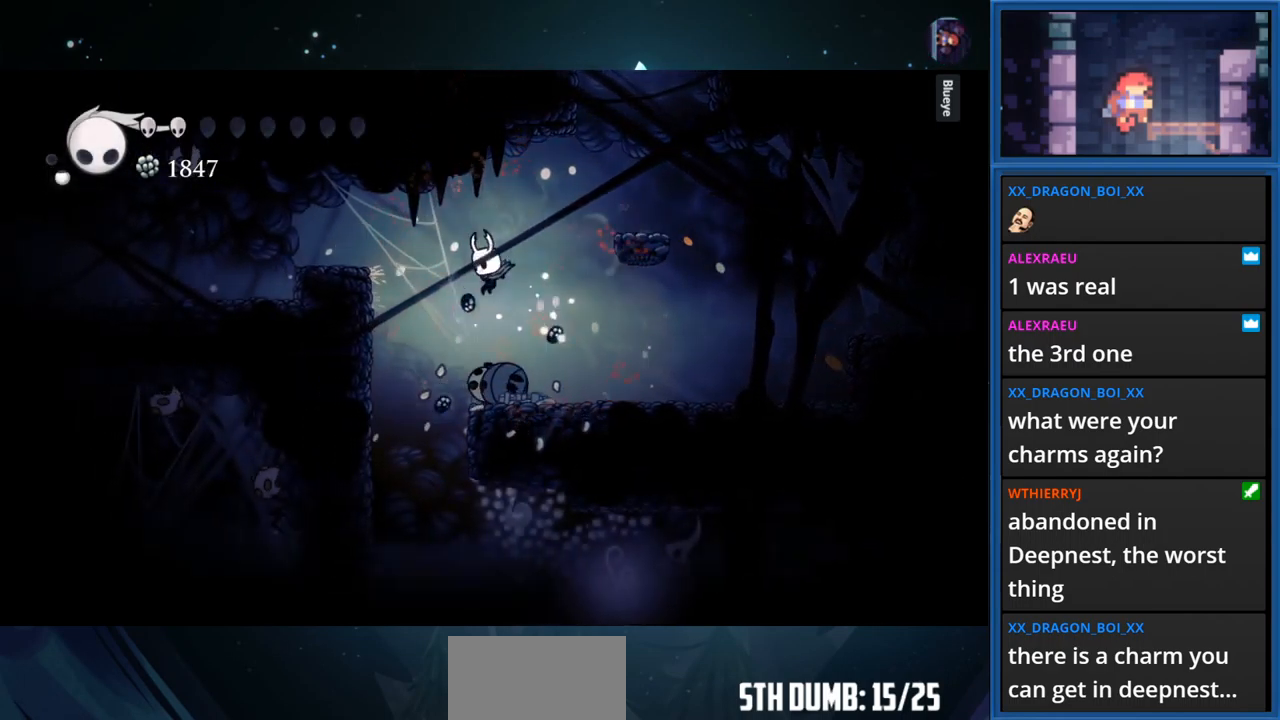
{"buttons": ["R1", "DPAD_RIGHT"], "right_stick": "center", "events": [[183, "DPAD_LEFT", "up"], [450, "DPAD_RIGHT", "down"], [500, "R1", "down"]]}
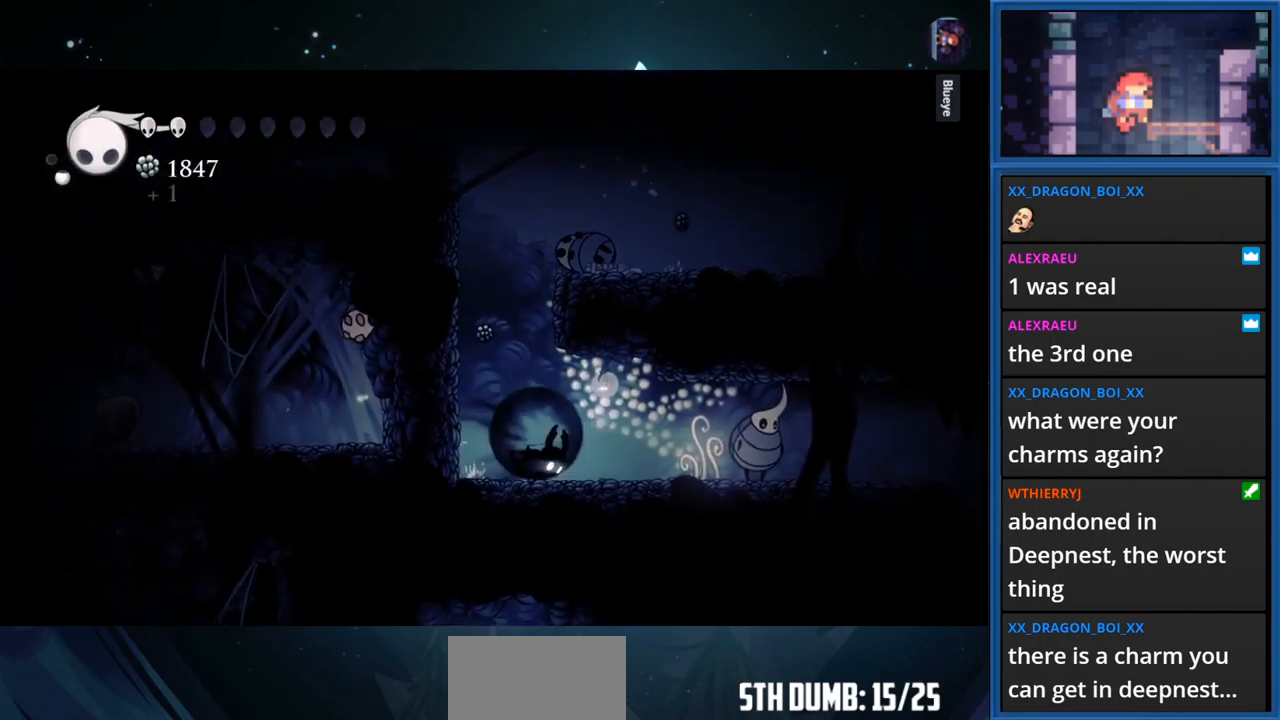
{"buttons": ["DPAD_RIGHT"], "right_stick": "center", "events": [[167, "R1", "up"], [217, "SQUARE", "down"], [383, "SQUARE", "up"]]}
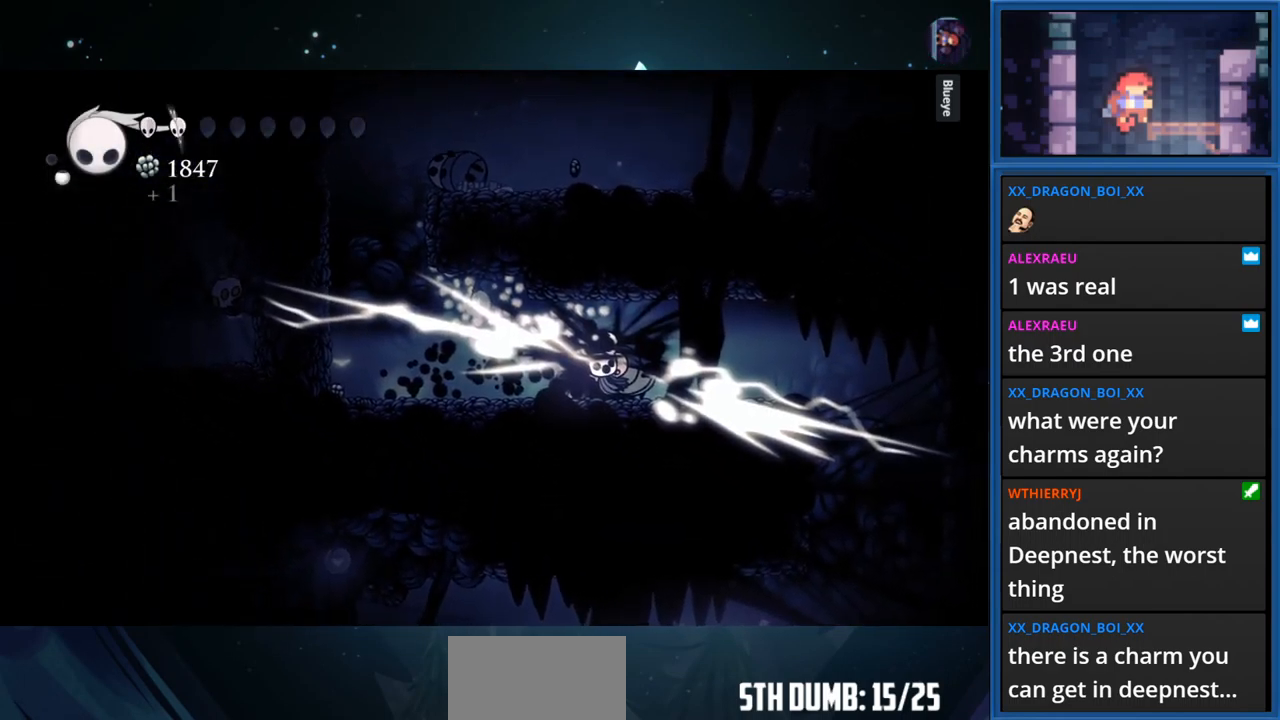
{"buttons": ["DPAD_RIGHT"], "right_stick": "center", "events": [[83, "SQUARE", "down"], [217, "SQUARE", "up"], [300, "SQUARE", "down"], [450, "SQUARE", "up"]]}
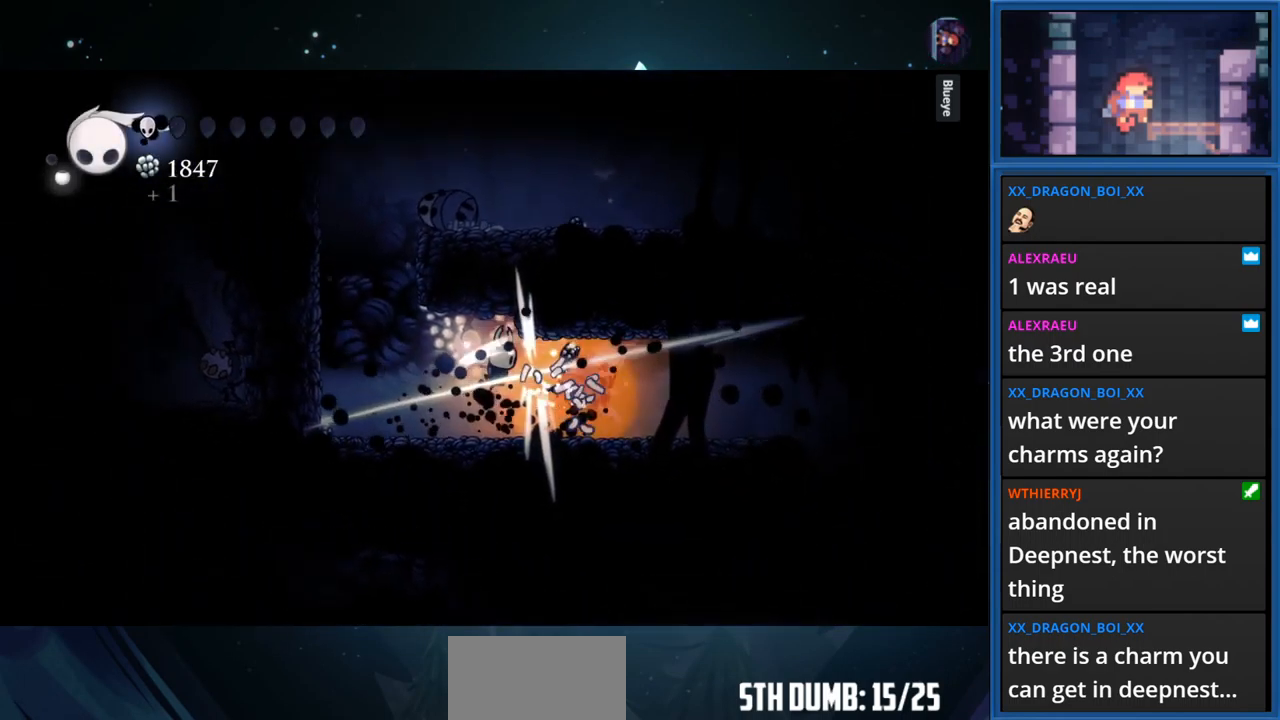
{"buttons": ["DPAD_RIGHT"], "right_stick": "center", "events": [[200, "R1", "down"], [367, "R1", "up"]]}
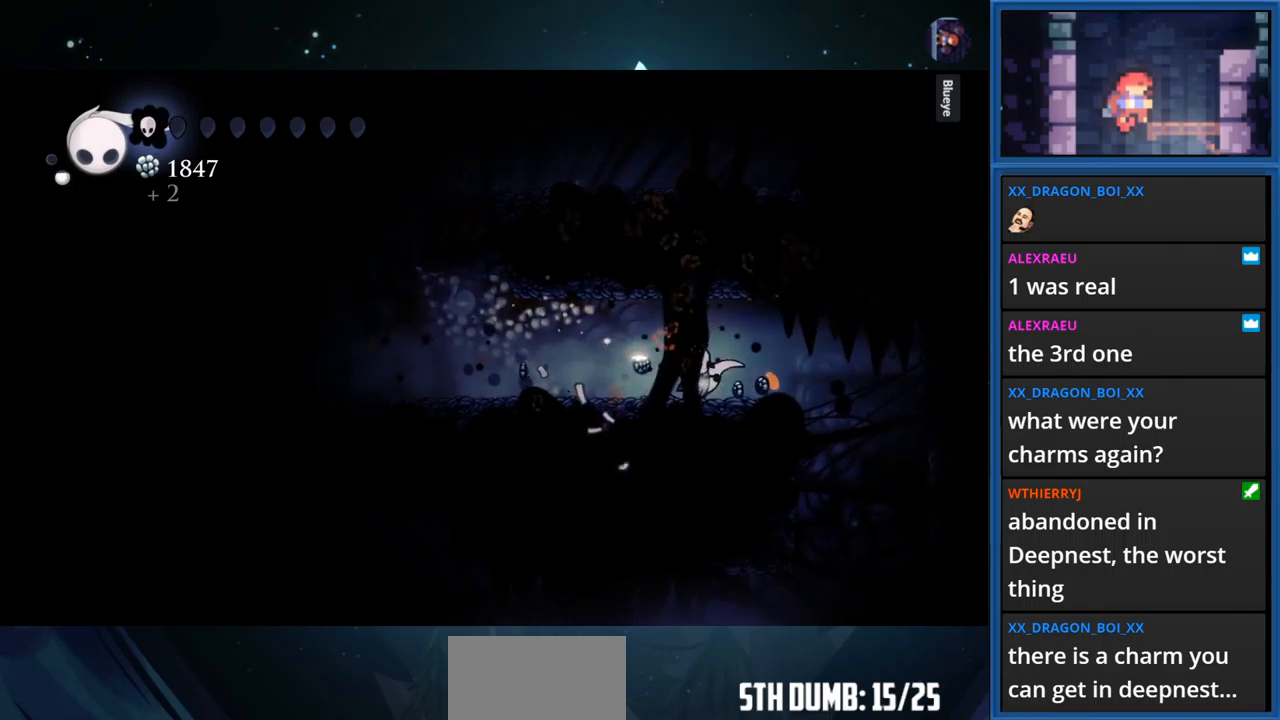
{"buttons": [], "right_stick": "center", "events": [[467, "DPAD_RIGHT", "up"]]}
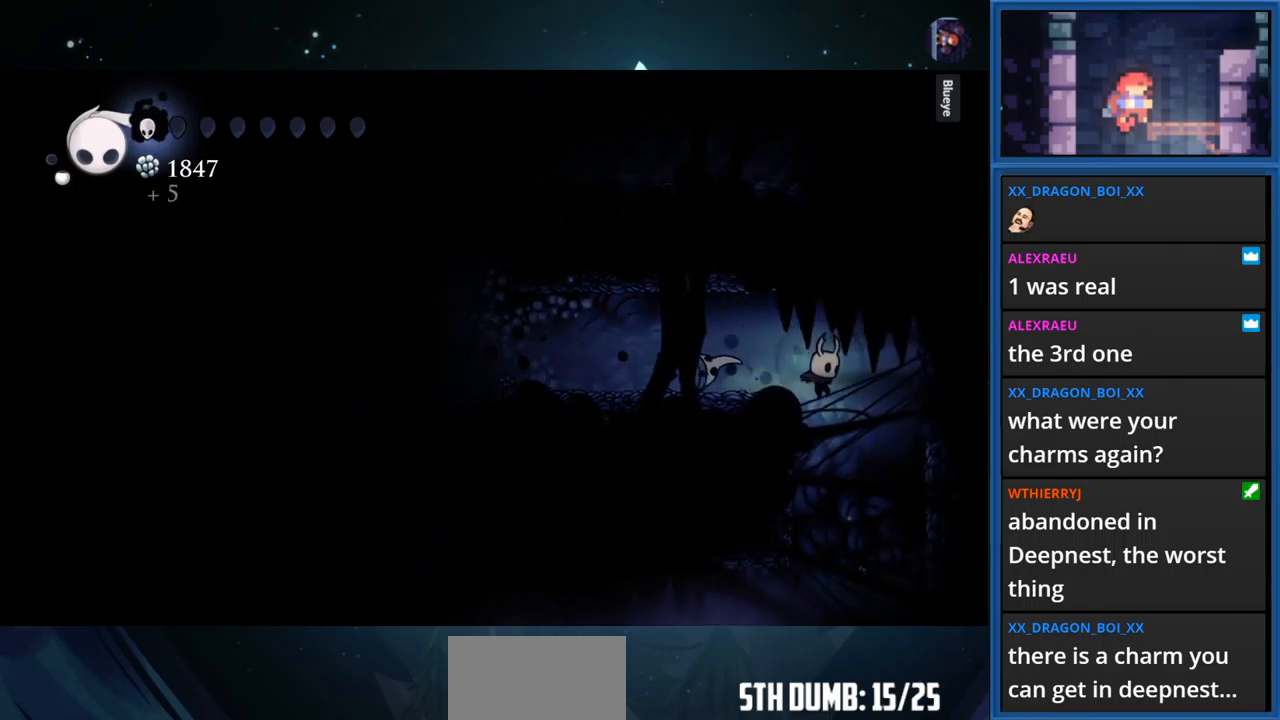
{"buttons": ["DPAD_LEFT"], "right_stick": "center", "events": [[317, "DPAD_LEFT", "down"]]}
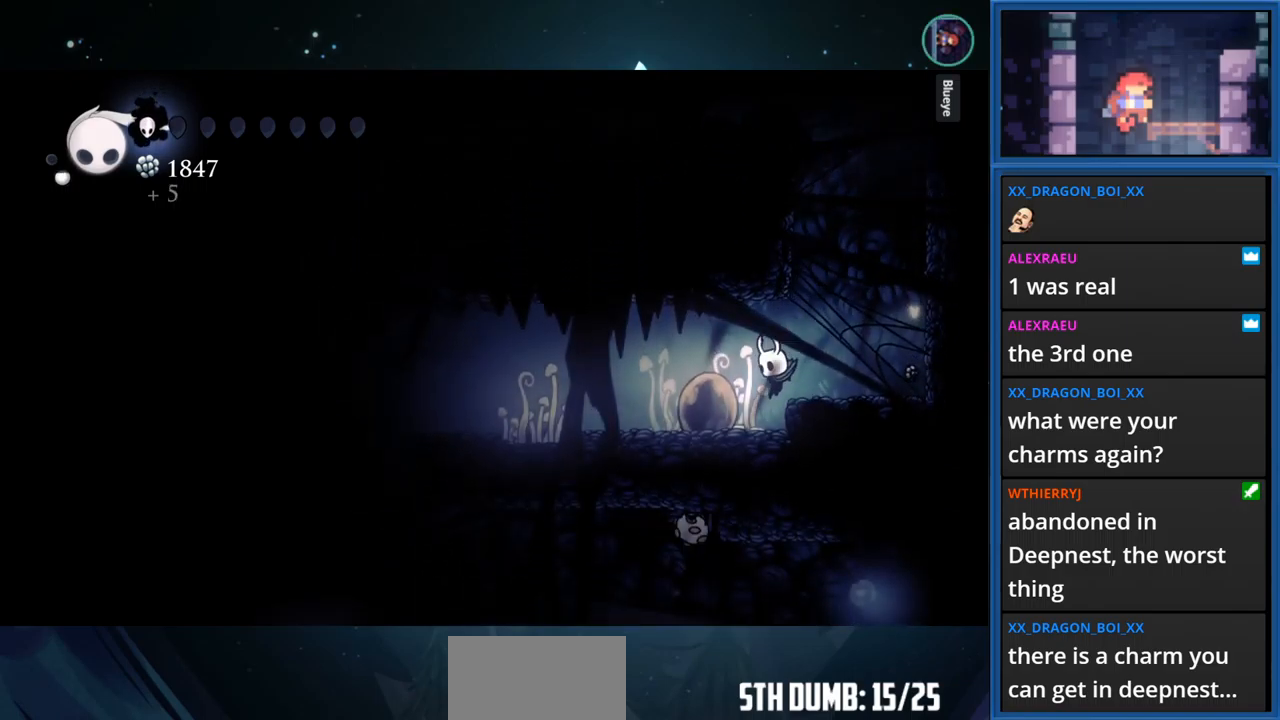
{"buttons": ["DPAD_LEFT"], "right_stick": "center", "events": [[17, "R1", "down"], [200, "R1", "up"]]}
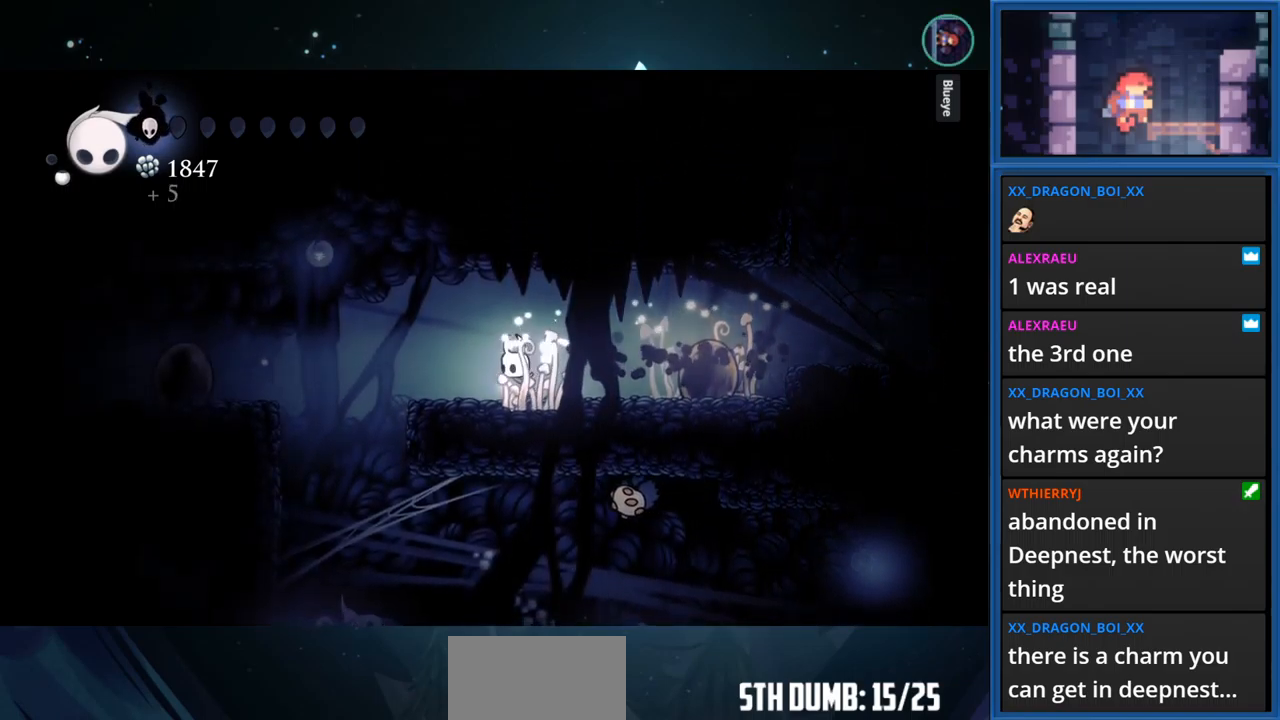
{"buttons": ["DPAD_LEFT"], "right_stick": "center", "events": []}
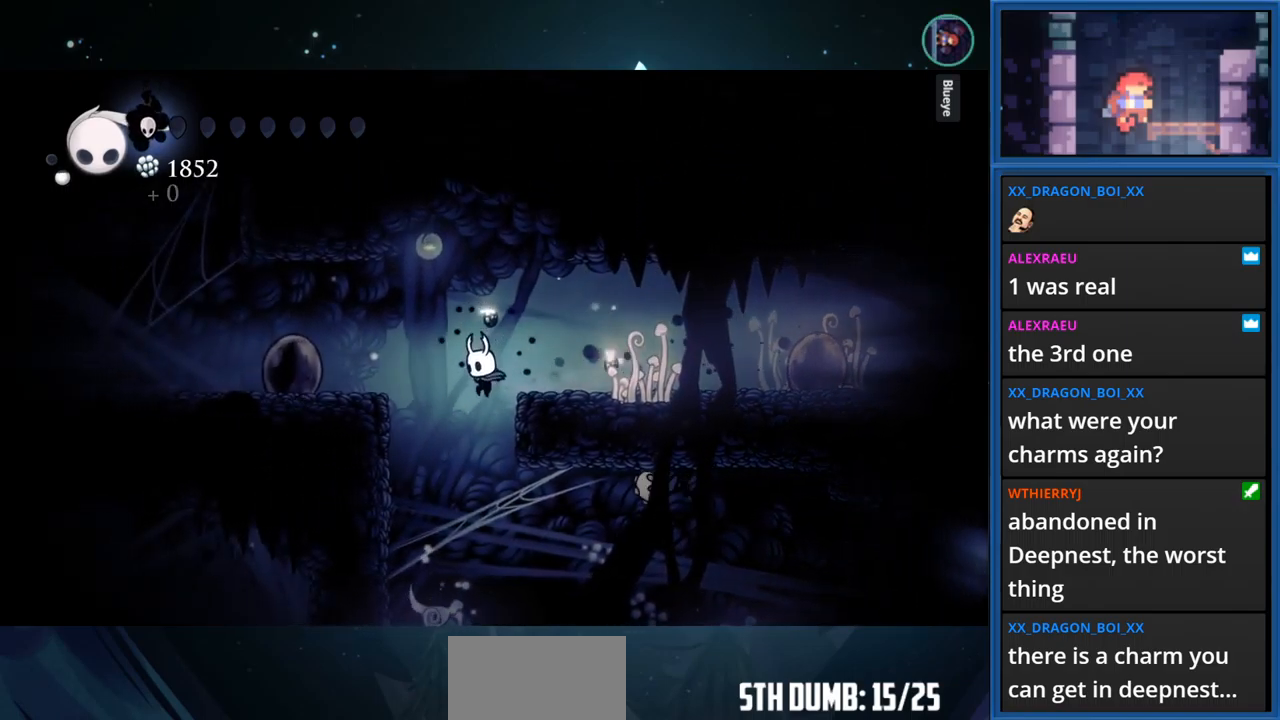
{"buttons": ["SQUARE", "DPAD_DOWN"], "right_stick": "center", "events": [[34, "DPAD_LEFT", "up"], [284, "DPAD_DOWN", "down"], [367, "SQUARE", "down"]]}